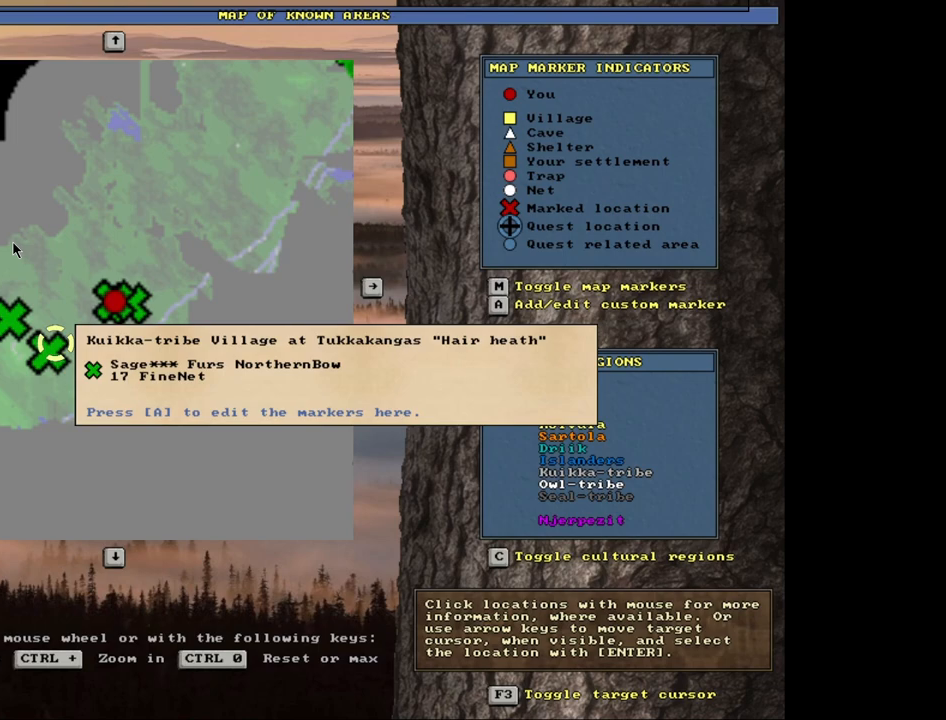
Gameplay with keyboard and mouse; each line is a JSON object with the keys and mouse buttons held at the frame after it. "events" lists presses ("down") and releases ("up") of ".", "/", "0", "1", "2", "3", "4", "5", "6", "8", "9", "a", "alt_l", "alt_r", "b", "backslash", "backspace", "c", "caps_lock", "comma", "ctrl_l", "ctrl_r", "d", "down", "e", "equals", "escape", "f", "f1", "f10", "f11", "f12", "f2", "f3", "f4", "f5", "f6", "f8", "f9", "g", "h", "i", "k", "l", "lbracket", "left", "minus", "n", "num0", "num1", "num2", "num3", "num4", "num5", "num6", "num7", "num8", "num9", "o", "p", "q", "quote", "r", "rbracket", "return", "right", "s", "semicolon", "shift_l", "shift_r", "space", "super", "t", "tab", "tilde", "up", "v", "w", "x", "y", "z", "mouse_left", "mouse_wheel", "mouse_right", "mouse_mb4" and "mouse_mb5" between this image and that frame as [ms after this image, input, new state], when the widget could be followed in between. "mouse_left", "mouse_wheel", "mouse_right", "mouse_mb4", "mouse_mb5" = the "left", "wheel", "right", "mb4", "mb5" buttons of the "mouse" list. No other keys are recorded. "wheel" means that the mouse wheel is clicked or scrolled. Mouse movement is not recorded. Not read: 7 f7 j m other_keys u.
{"keys": [], "mouse": [], "events": [[133, "escape", "down"], [250, "escape", "up"]]}
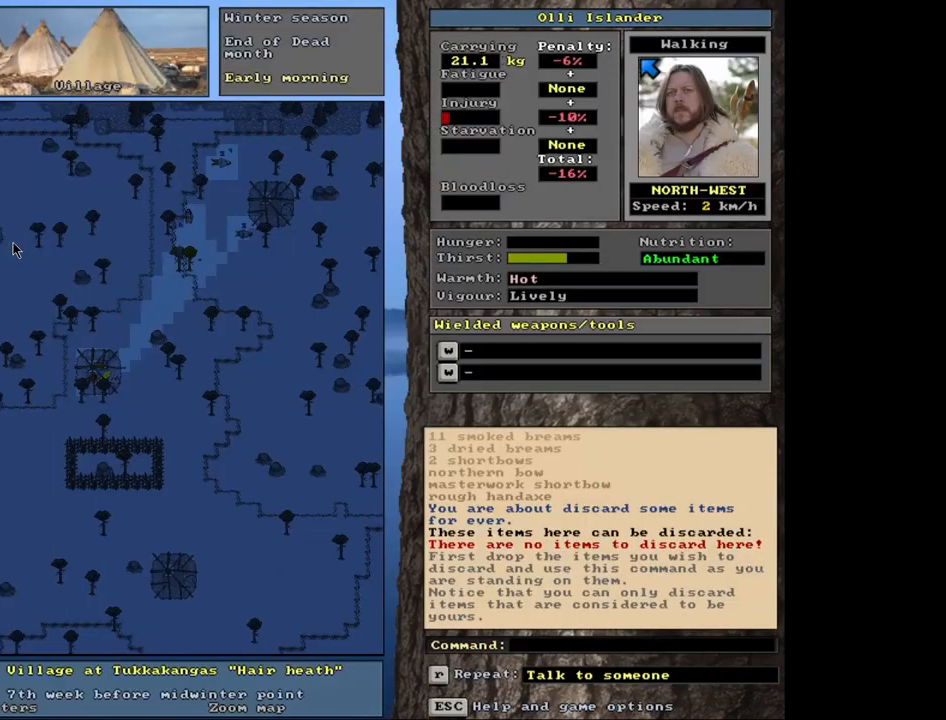
{"keys": [], "mouse": [], "events": []}
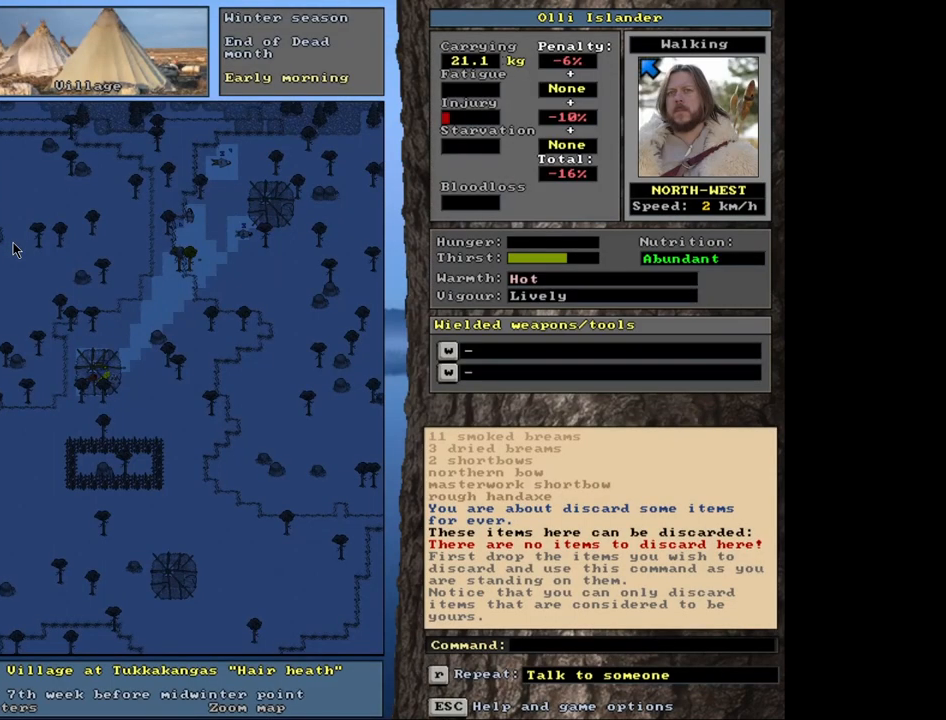
{"keys": [], "mouse": [], "events": []}
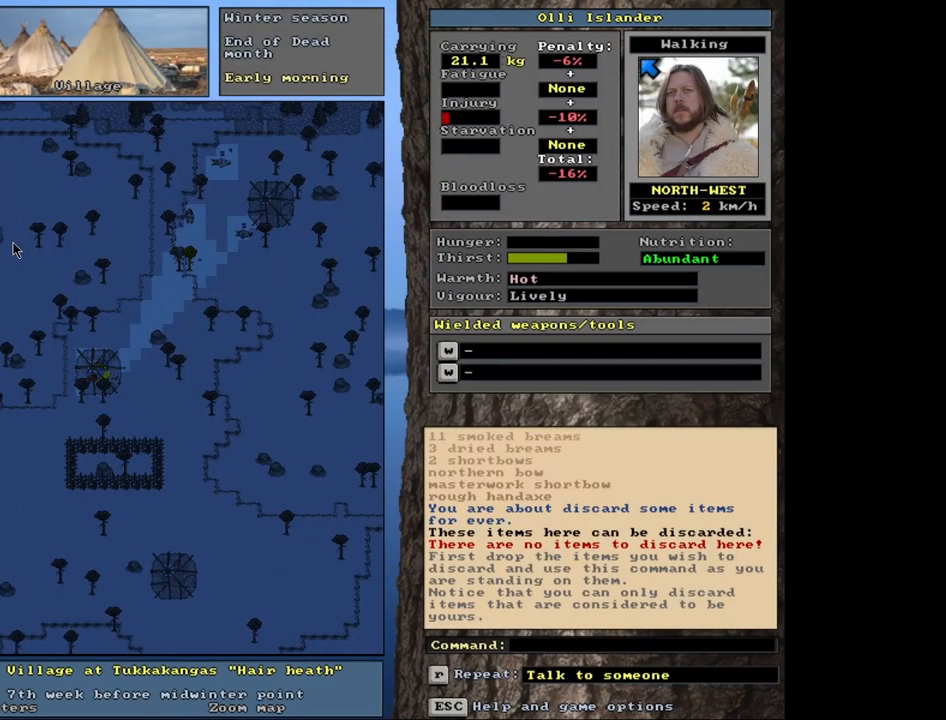
{"keys": [], "mouse": [], "events": []}
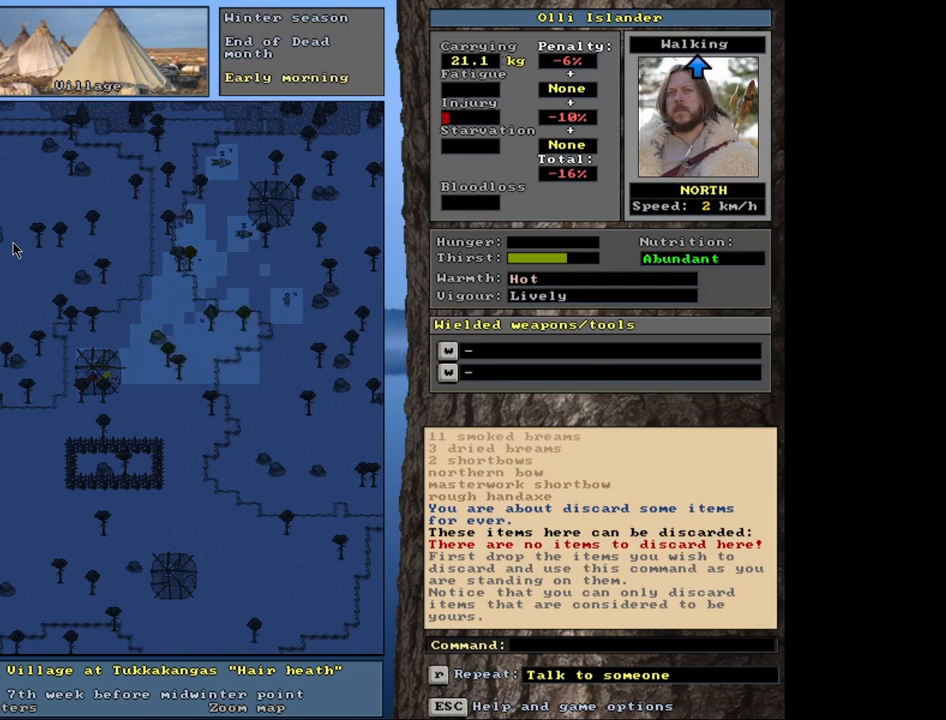
{"keys": [], "mouse": [], "events": []}
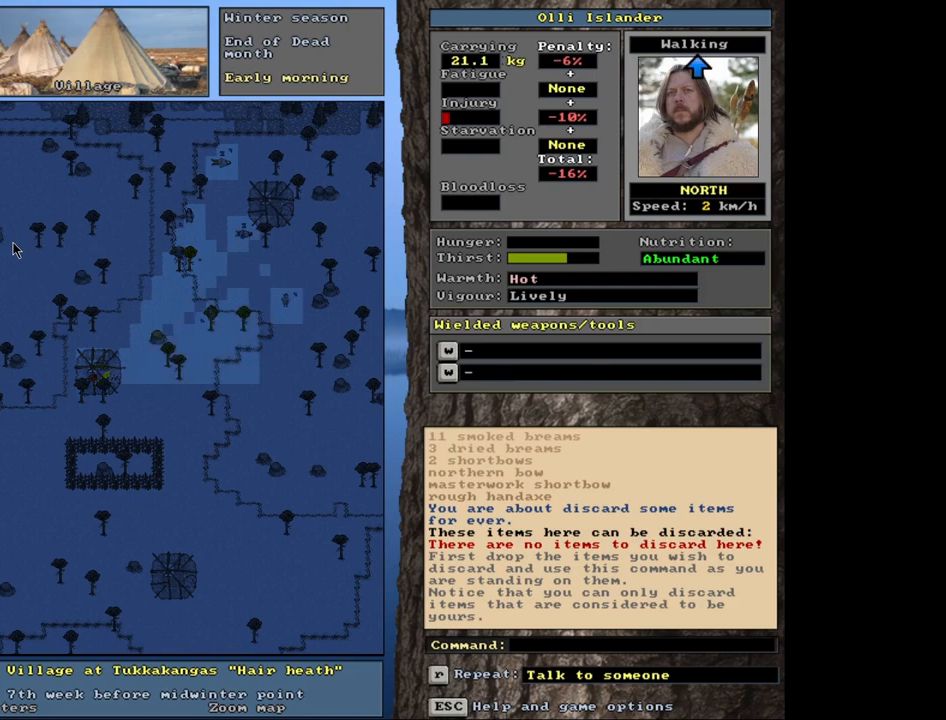
{"keys": [], "mouse": [], "events": []}
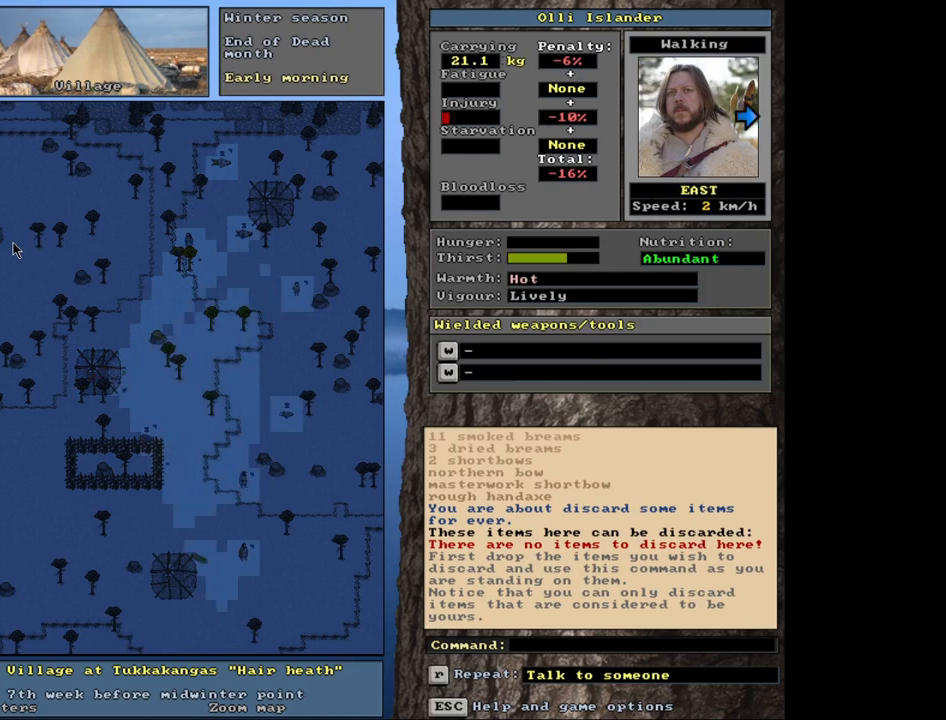
{"keys": [], "mouse": [], "events": []}
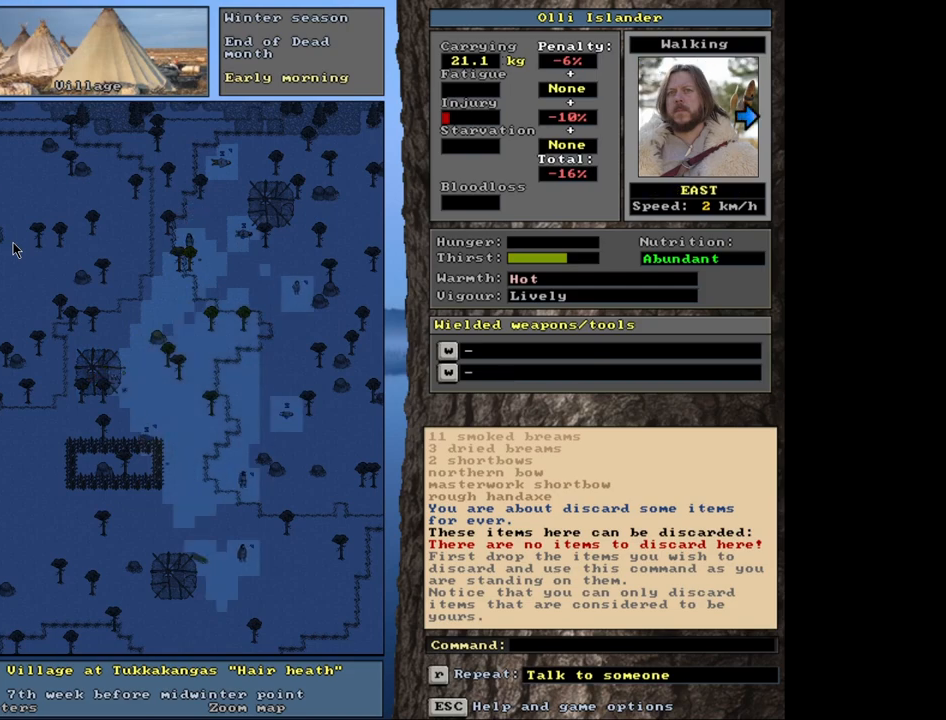
{"keys": ["ctrl_l"], "mouse": [], "events": [[433, "ctrl_l", "down"]]}
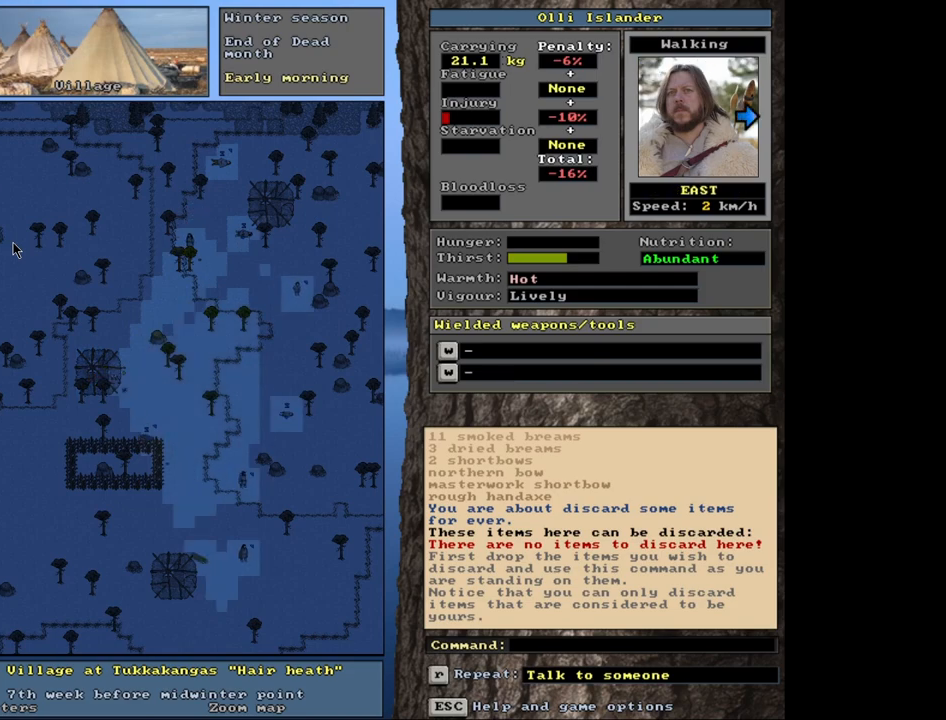
{"keys": ["ctrl_l"], "mouse": [], "events": []}
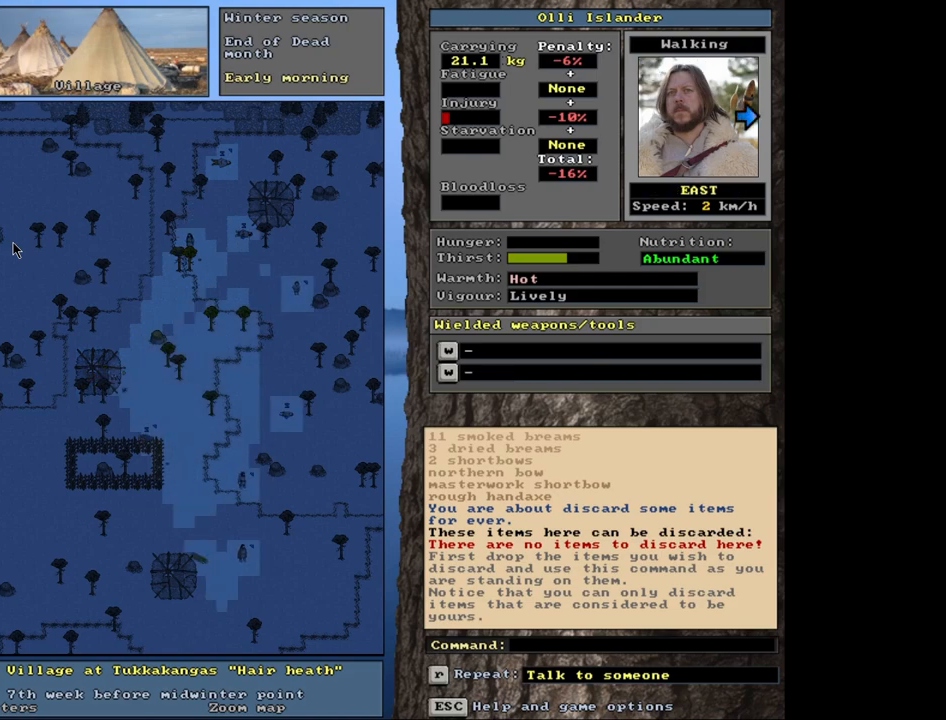
{"keys": ["ctrl_l"], "mouse": [], "events": []}
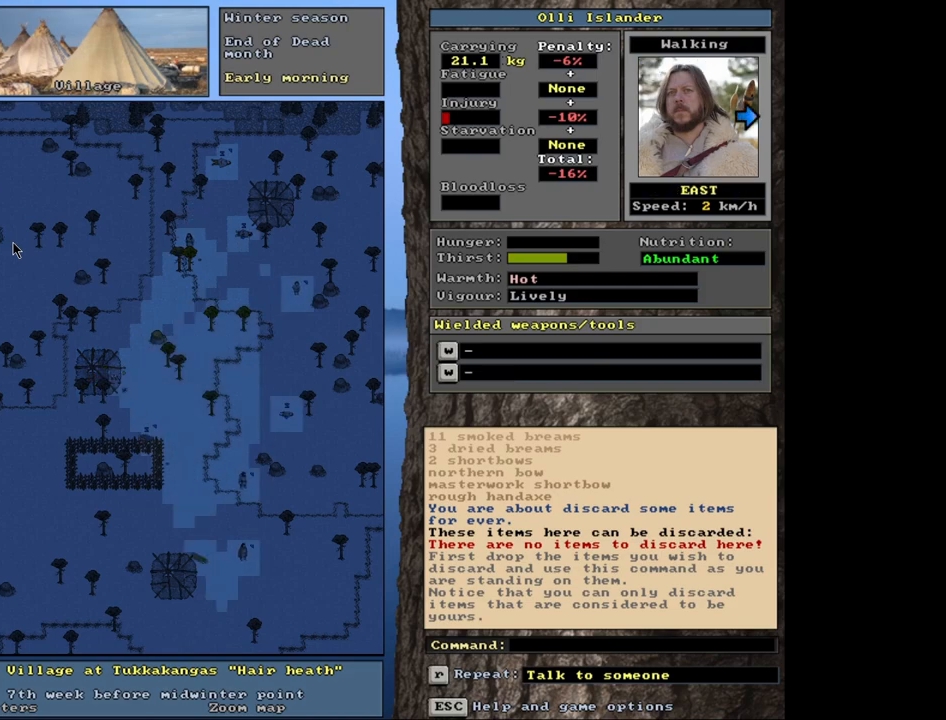
{"keys": ["ctrl_l"], "mouse": [], "events": []}
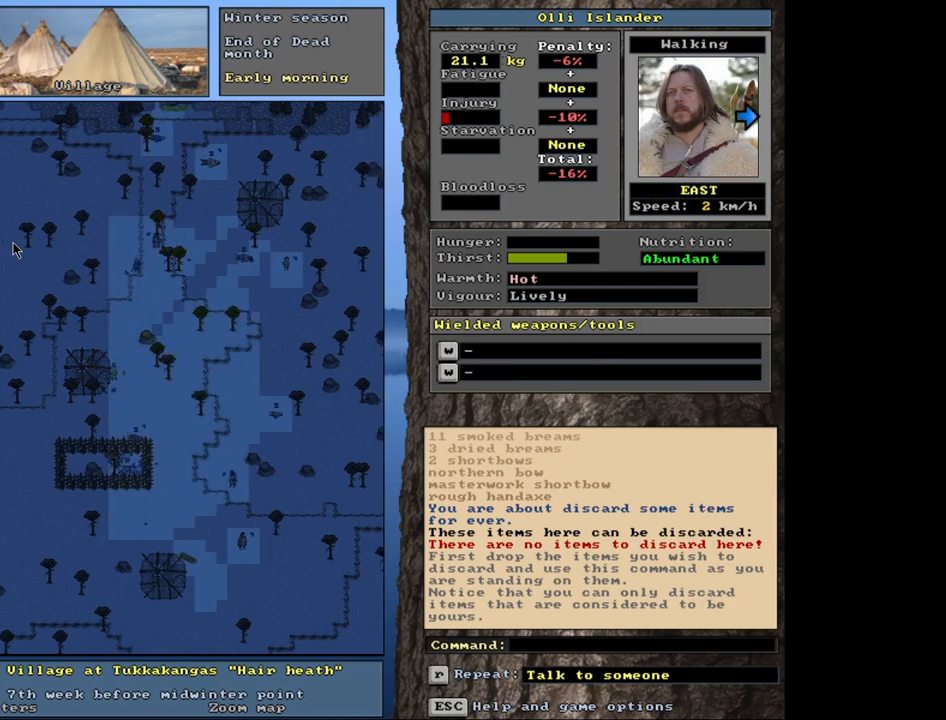
{"keys": ["ctrl_l"], "mouse": [], "events": []}
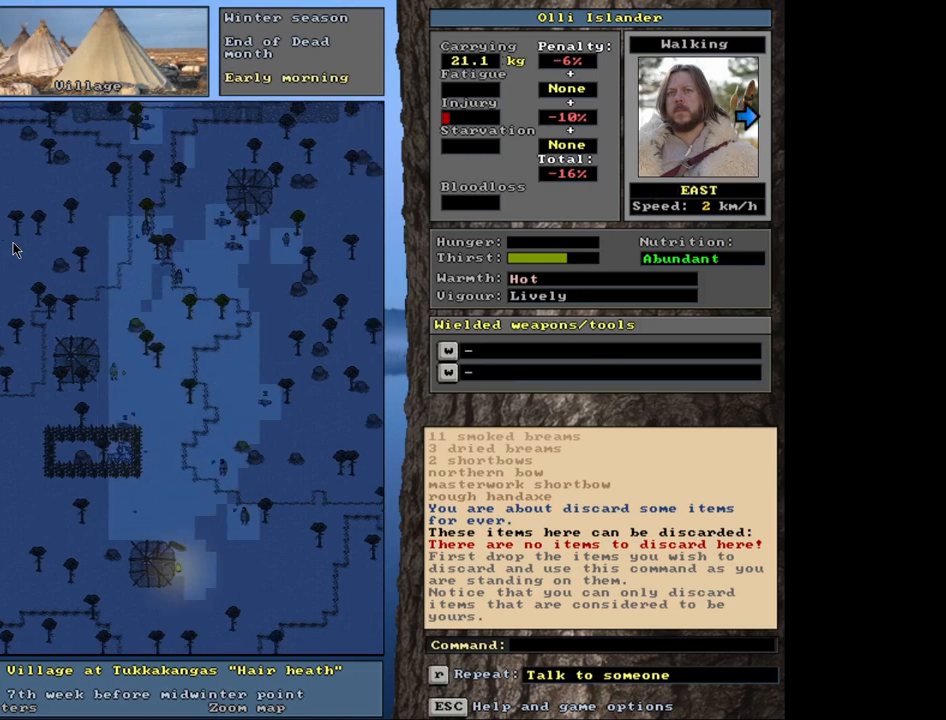
{"keys": [], "mouse": [], "events": [[50, "ctrl_l", "up"]]}
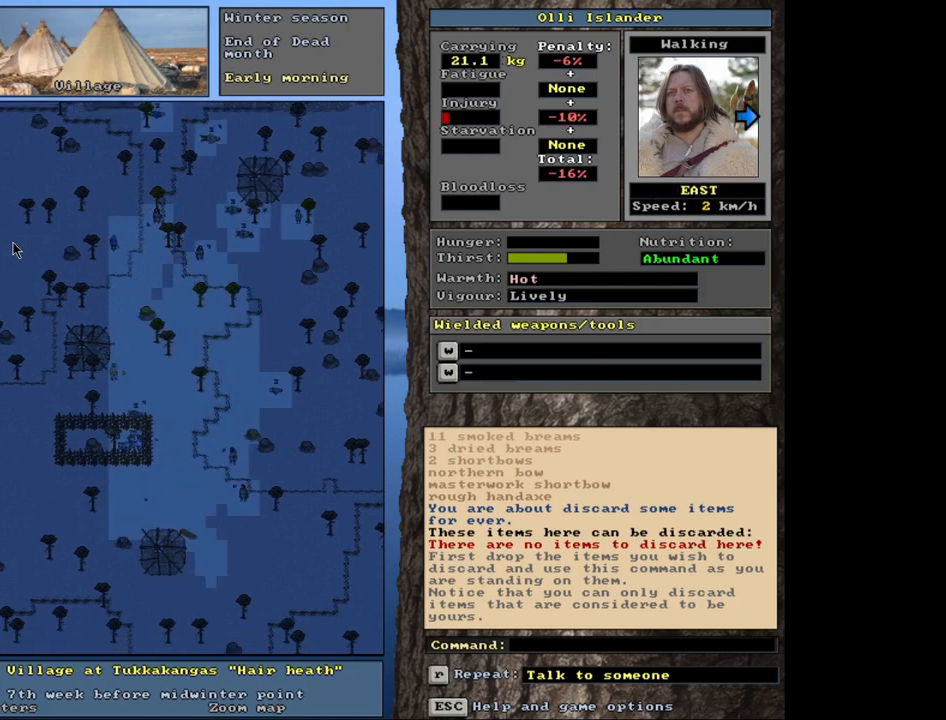
{"keys": ["ctrl_l"], "mouse": [], "events": [[200, "ctrl_l", "down"]]}
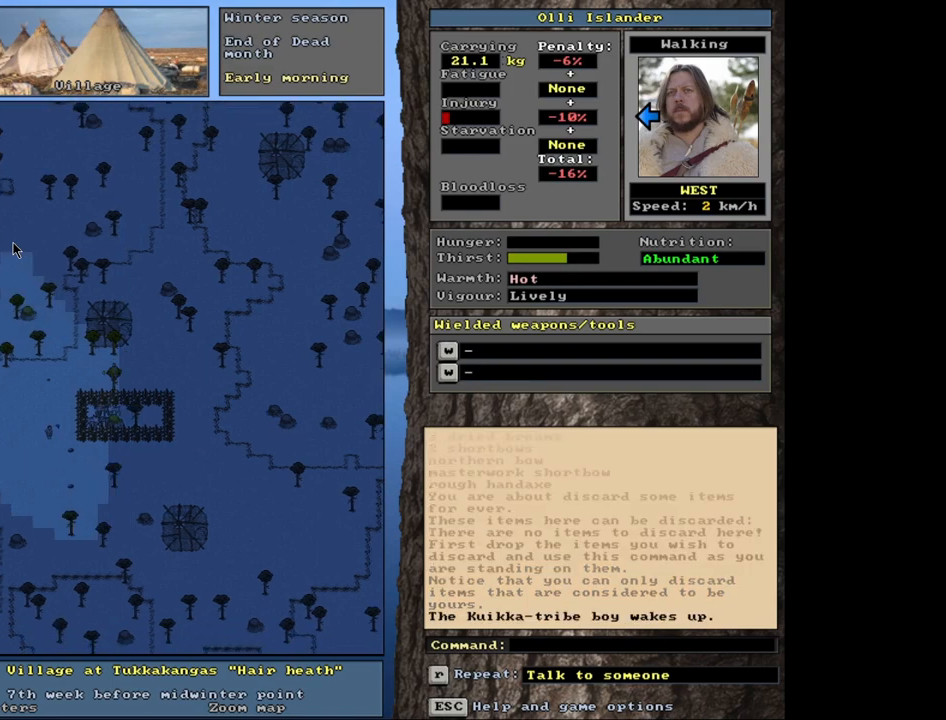
{"keys": ["ctrl_l"], "mouse": [], "events": []}
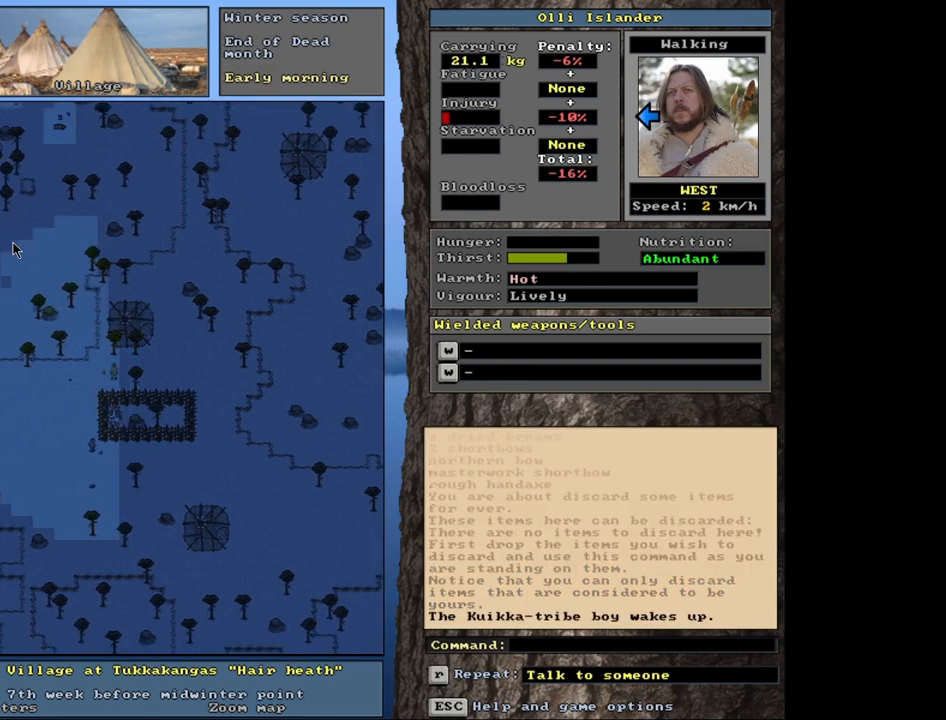
{"keys": ["ctrl_l"], "mouse": [], "events": []}
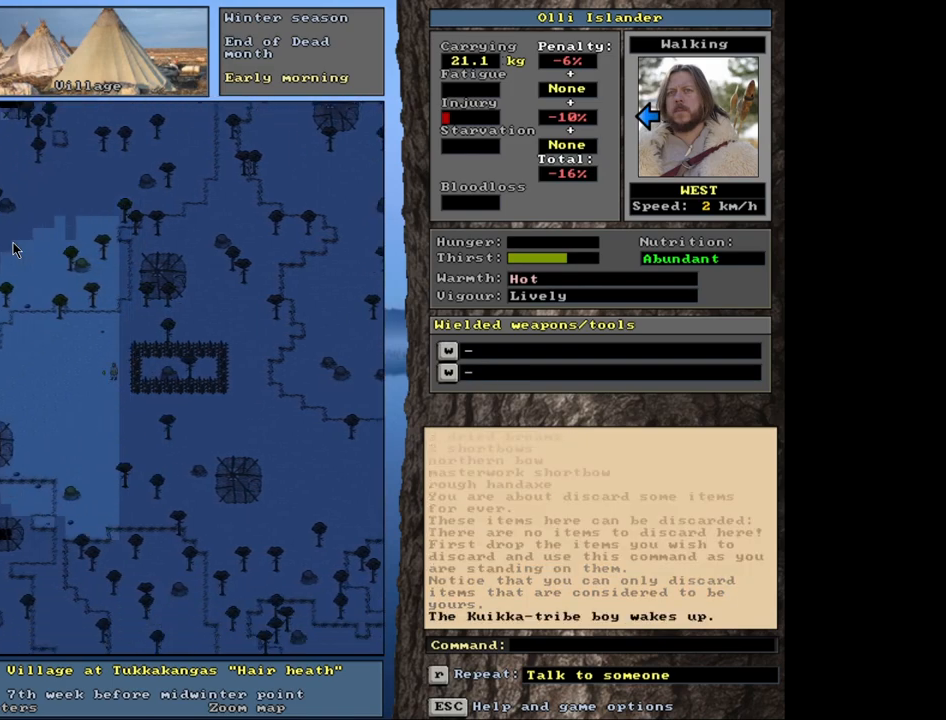
{"keys": ["ctrl_l"], "mouse": [], "events": []}
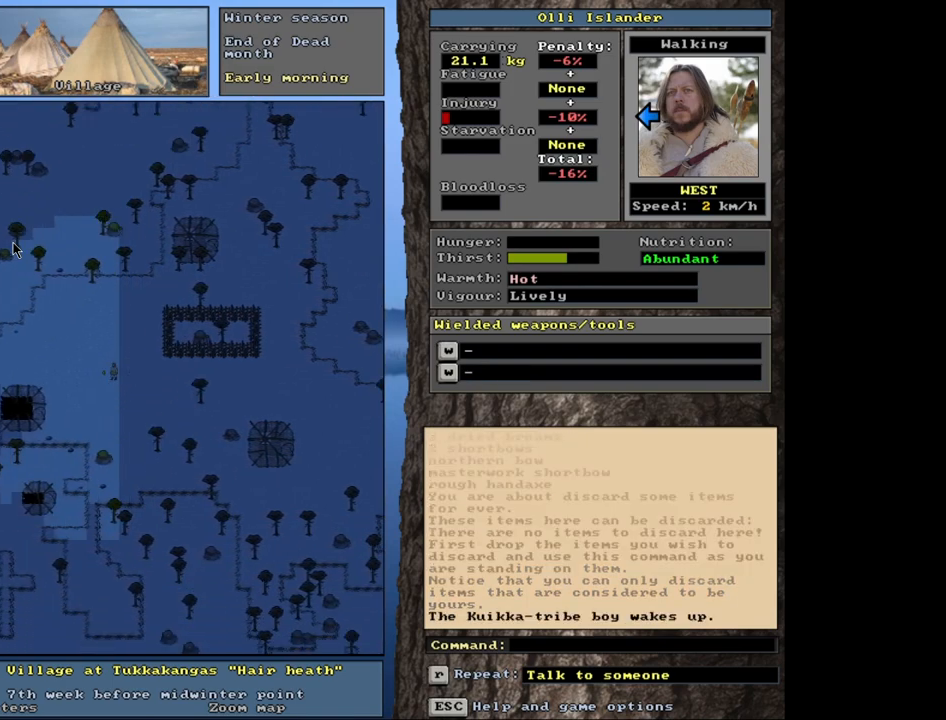
{"keys": ["ctrl_l"], "mouse": [], "events": []}
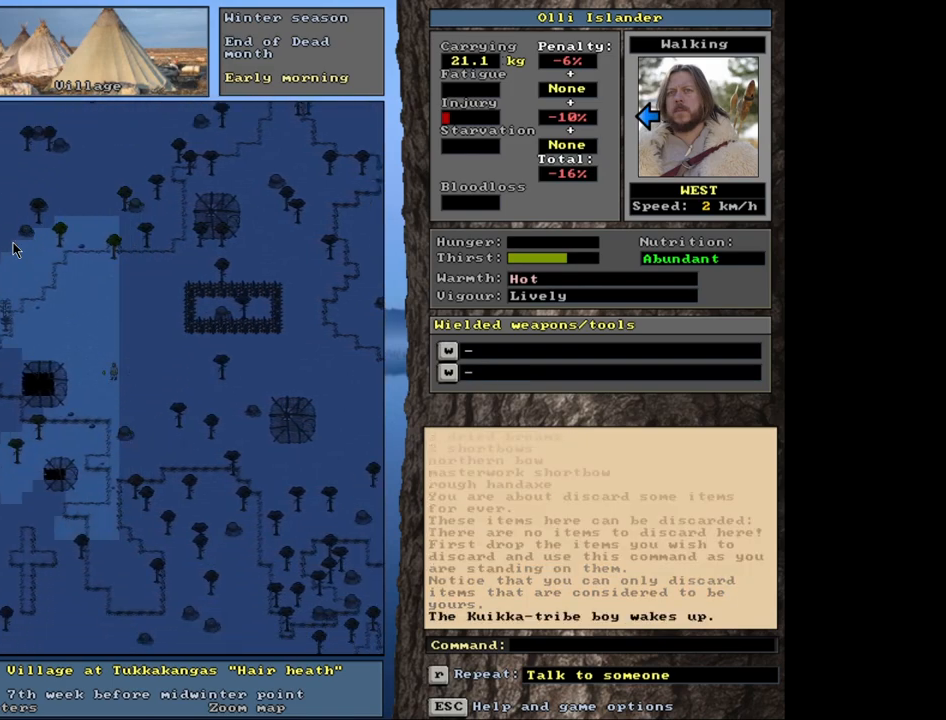
{"keys": ["ctrl_l"], "mouse": [], "events": []}
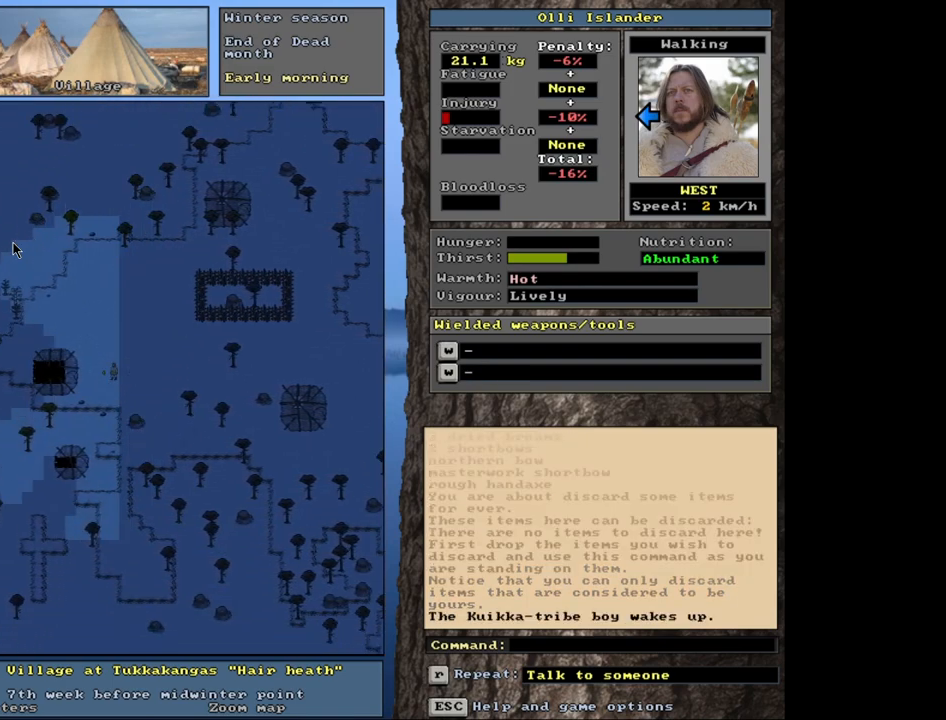
{"keys": ["ctrl_l"], "mouse": [], "events": []}
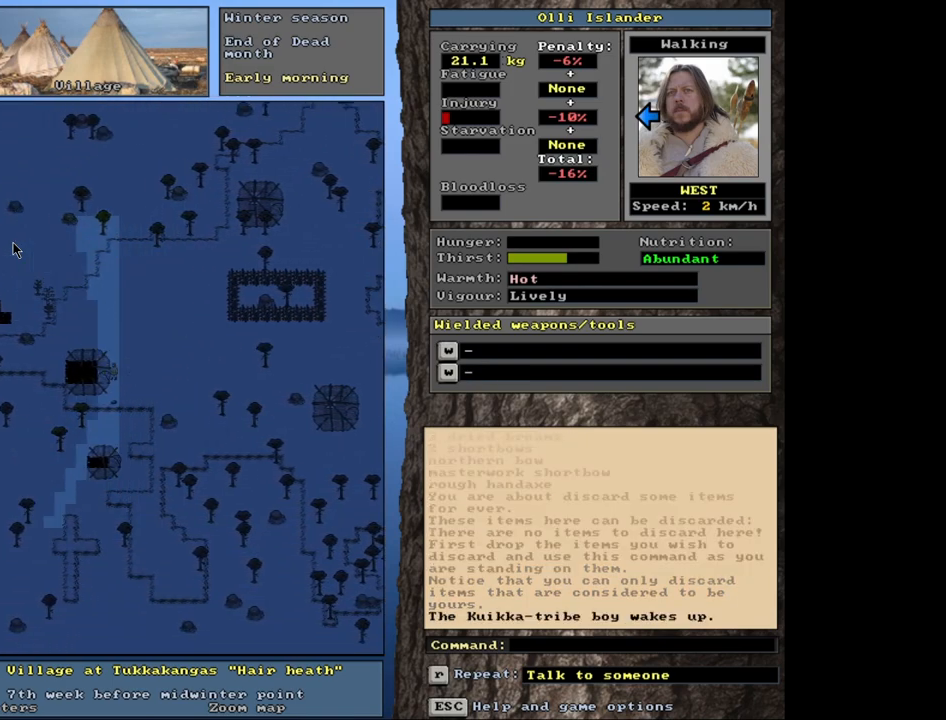
{"keys": [], "mouse": [], "events": [[467, "ctrl_l", "up"]]}
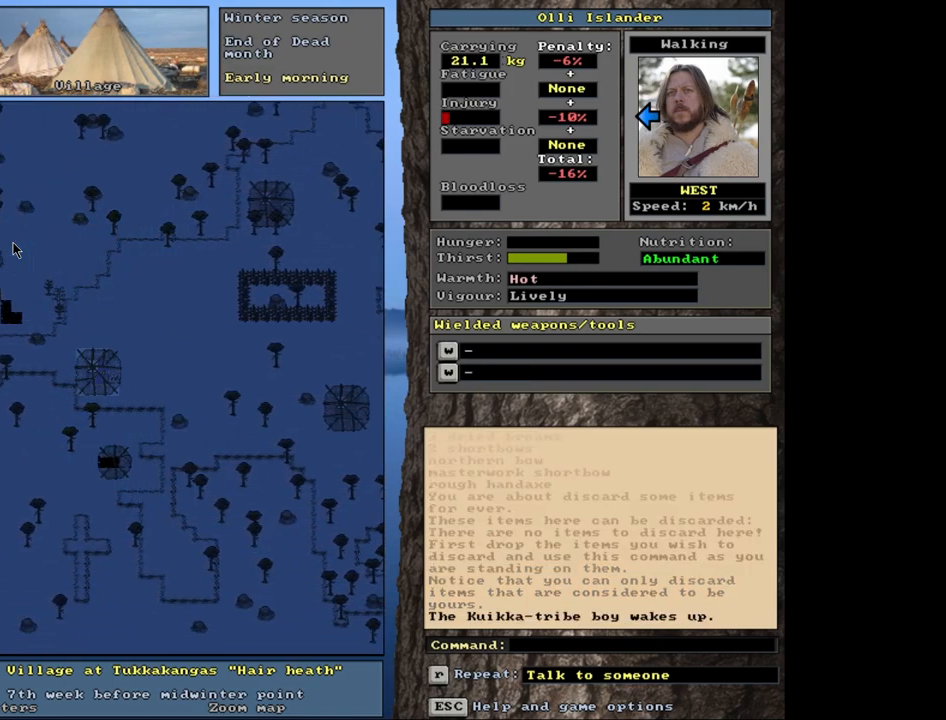
{"keys": [], "mouse": [], "events": [[217, "f3", "down"], [300, "f3", "up"]]}
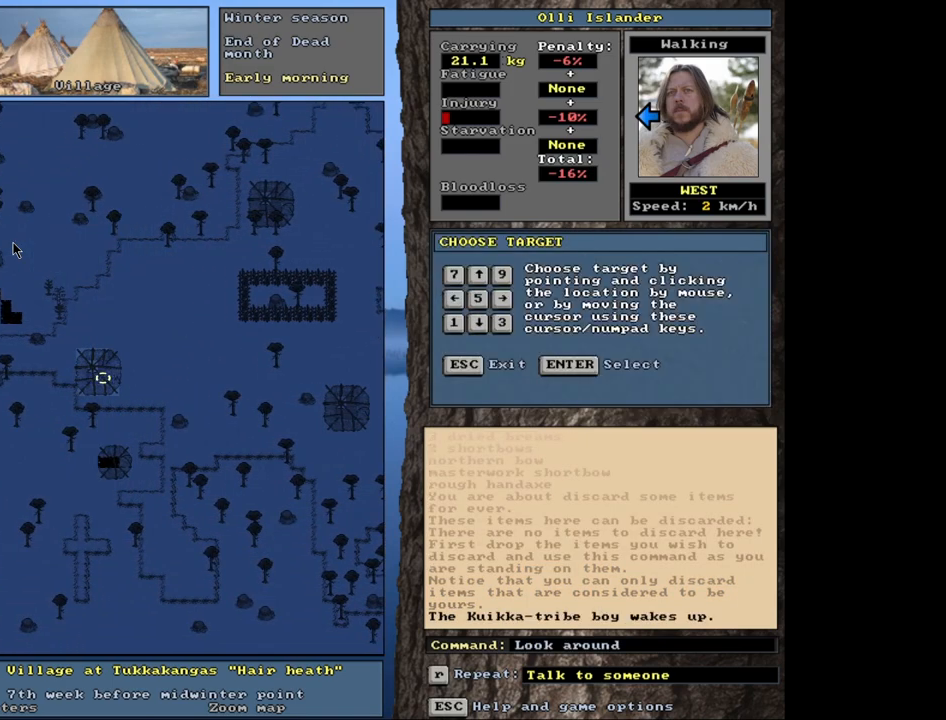
{"keys": [], "mouse": [], "events": []}
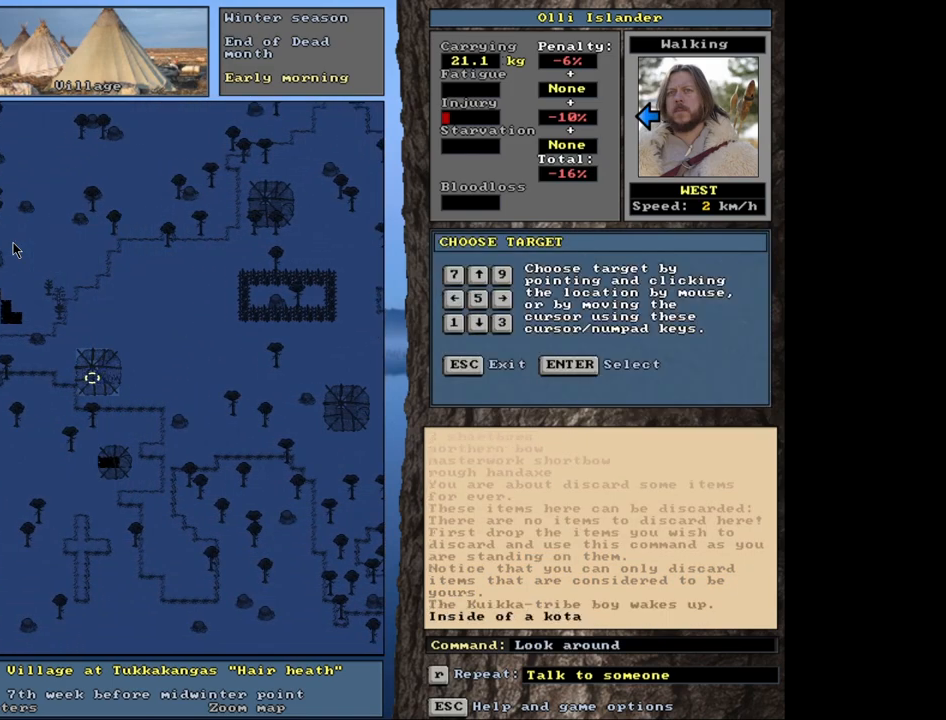
{"keys": [], "mouse": [], "events": []}
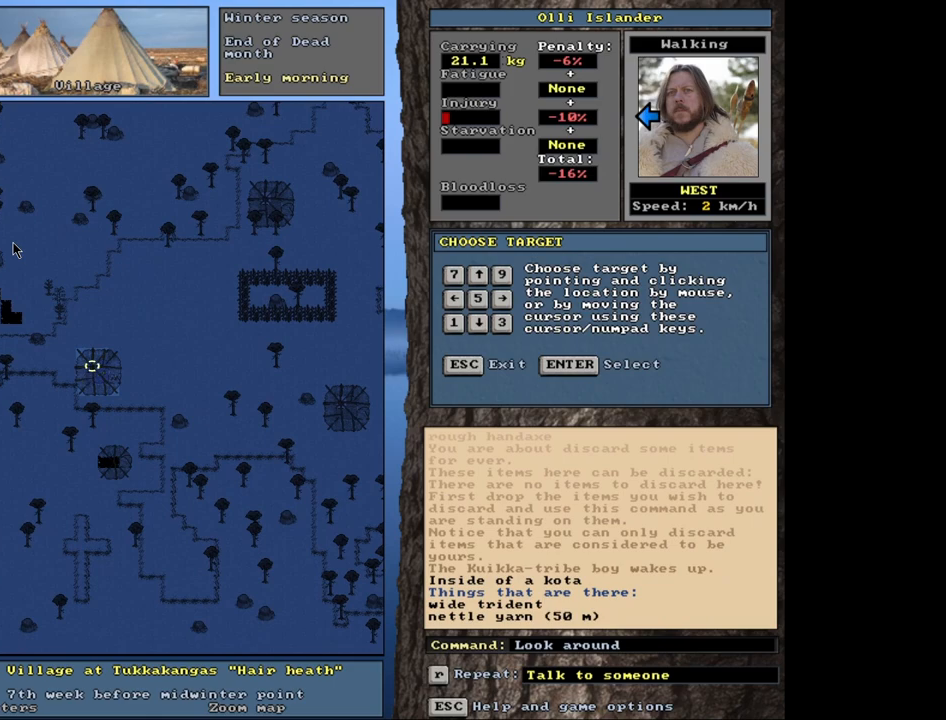
{"keys": [], "mouse": [], "events": []}
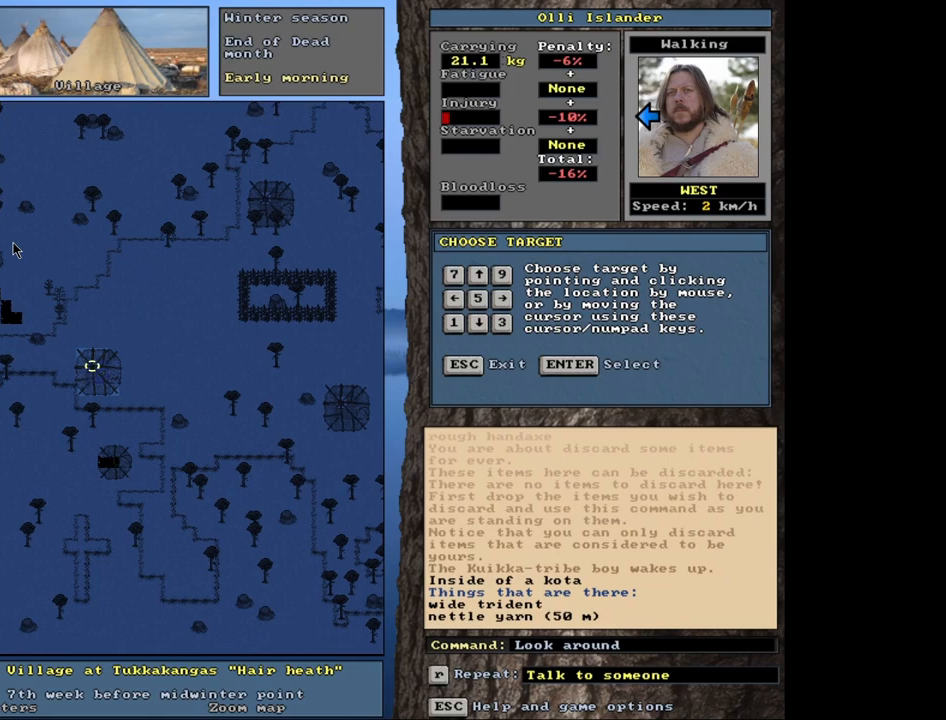
{"keys": [], "mouse": [], "events": []}
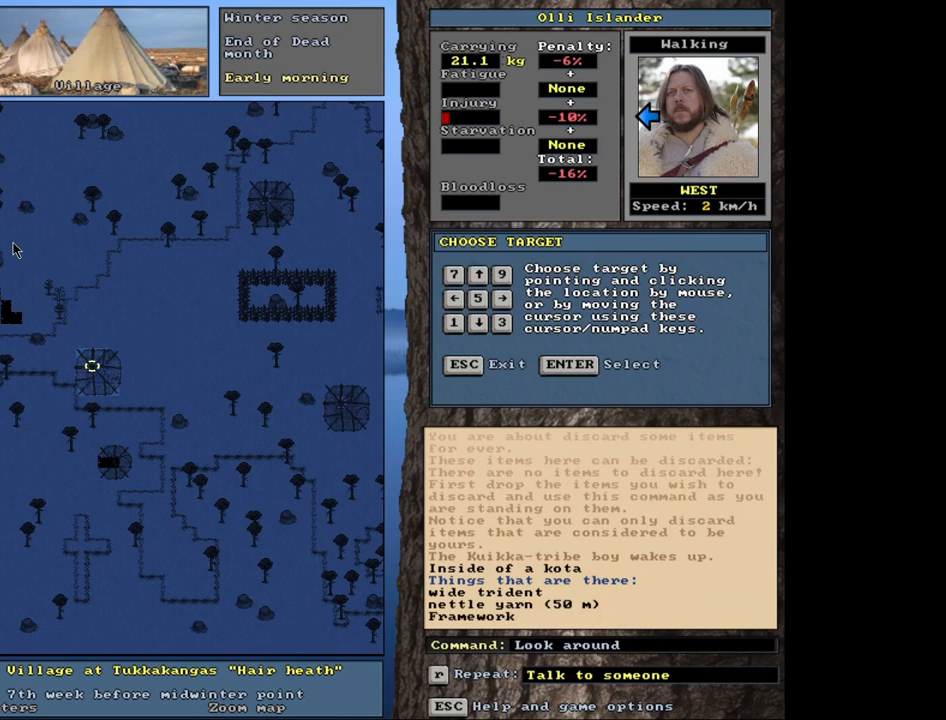
{"keys": [], "mouse": [], "events": []}
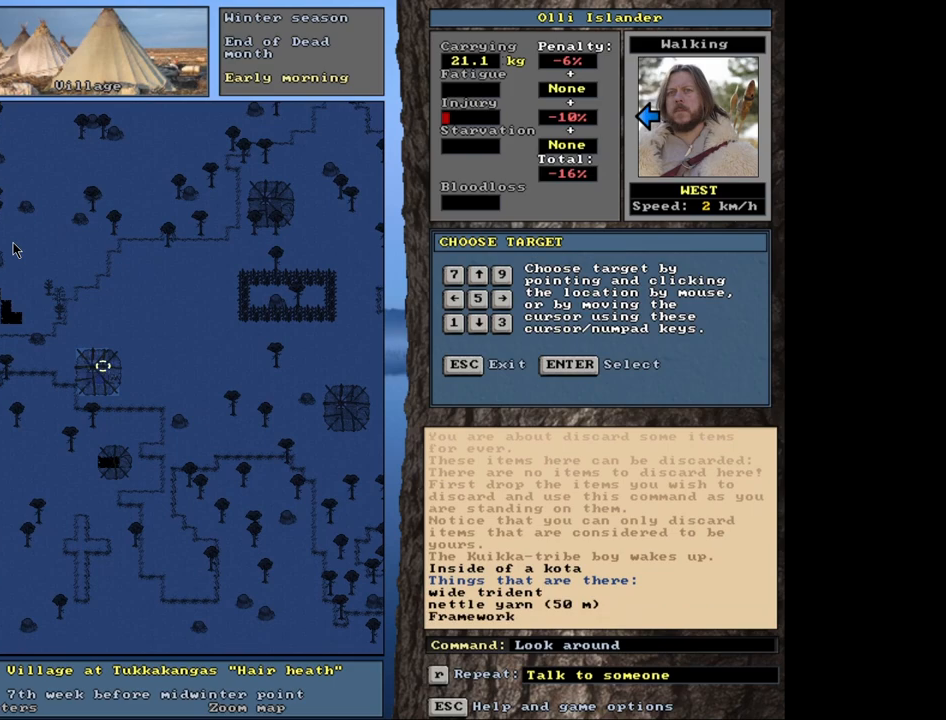
{"keys": [], "mouse": [], "events": []}
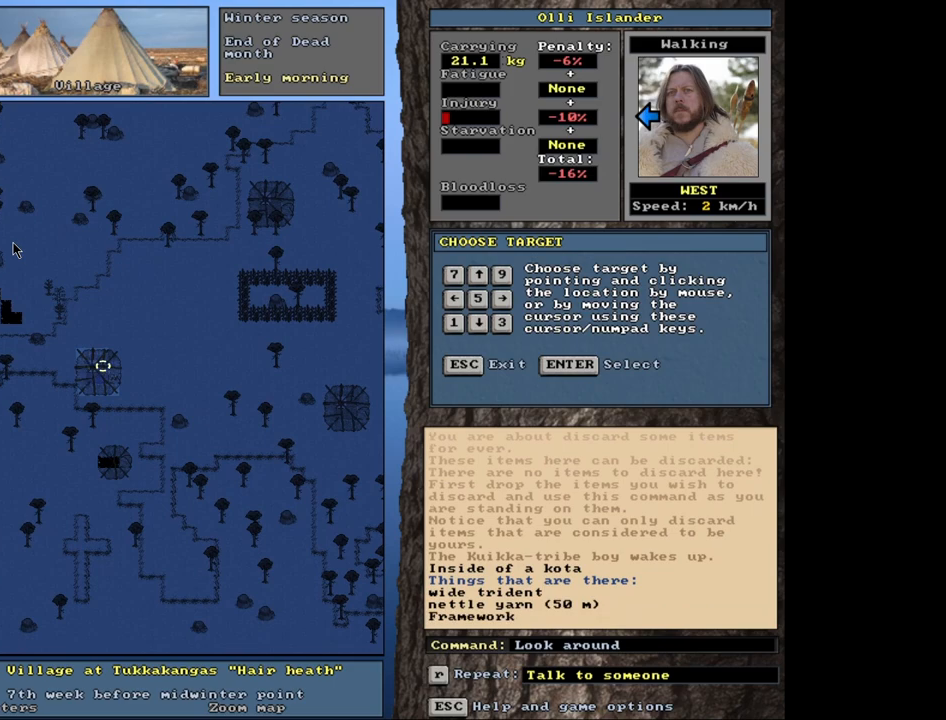
{"keys": [], "mouse": [], "events": []}
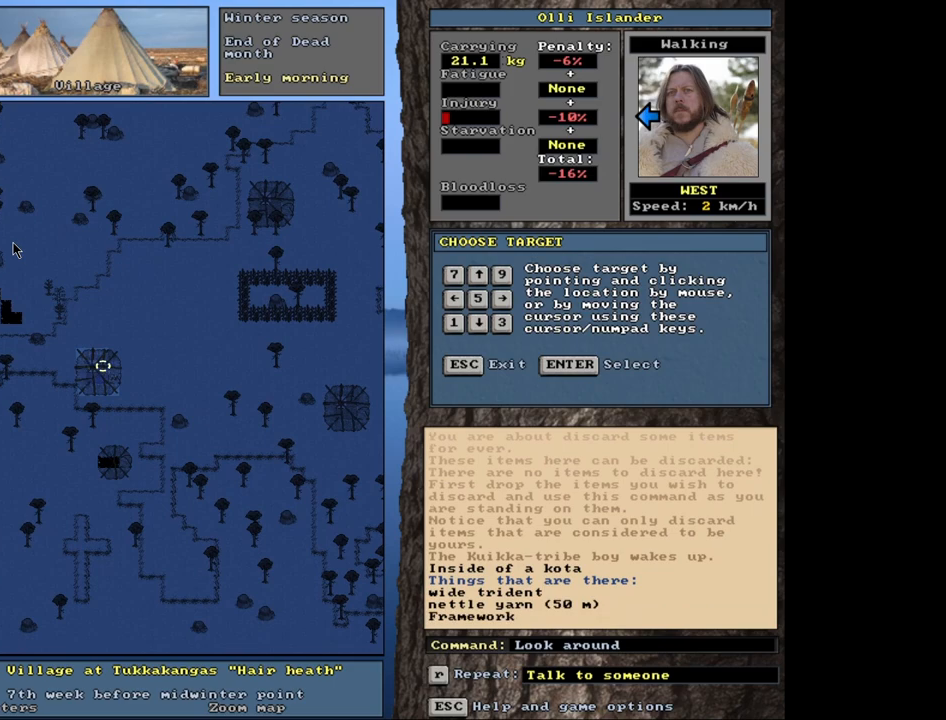
{"keys": [], "mouse": [], "events": []}
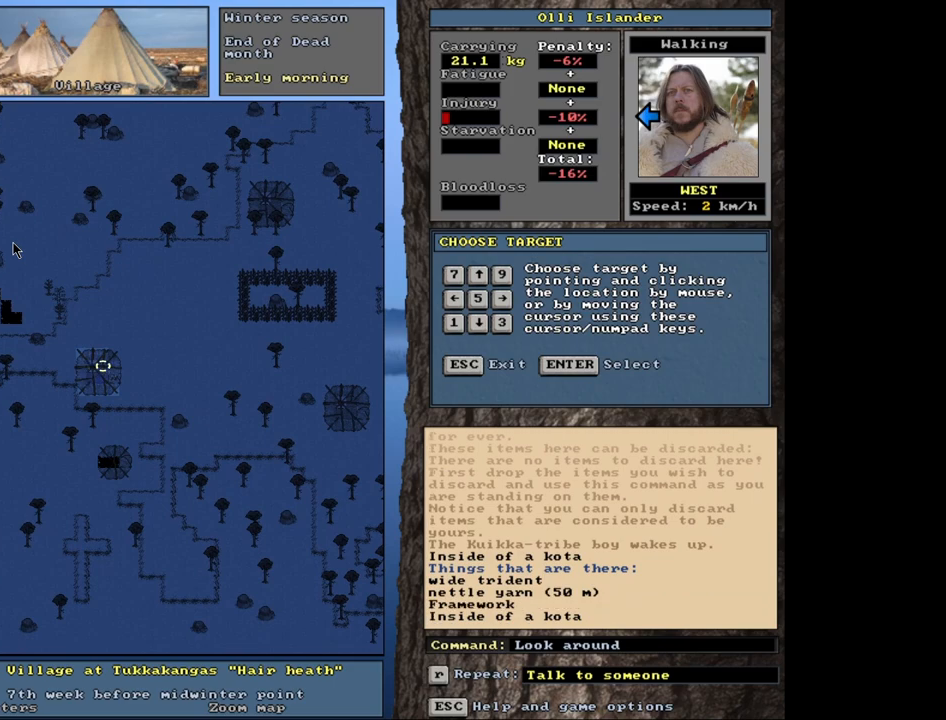
{"keys": [], "mouse": [], "events": []}